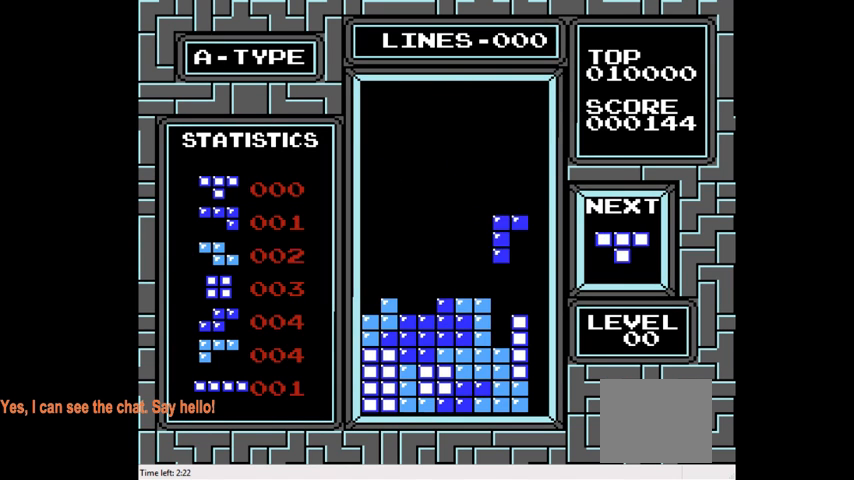
Gameplay with a controller (PlayStation layout); each line is a JSON object with the inputs held at the frame after it. "events" lists button and stick changes between this image and that frame as [ms after this image, input, new state], when the widget could be followed in between. Not read: L3 R3 left_stick.
{"buttons": [], "right_stick": "center", "events": [[133, "DPAD_DOWN", "down"], [467, "DPAD_DOWN", "up"]]}
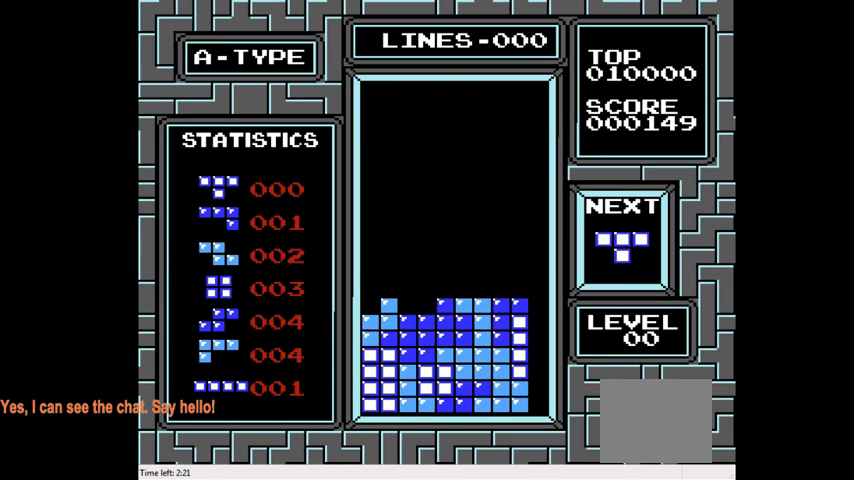
{"buttons": ["DPAD_LEFT"], "right_stick": "center", "events": [[33, "DPAD_LEFT", "down"], [367, "CROSS", "down"], [500, "CROSS", "up"]]}
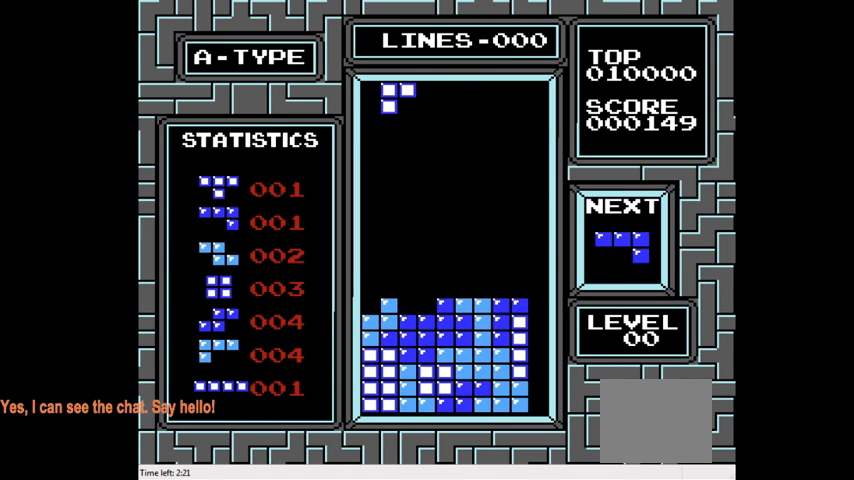
{"buttons": ["DPAD_DOWN"], "right_stick": "center", "events": [[300, "DPAD_LEFT", "up"], [333, "DPAD_DOWN", "down"]]}
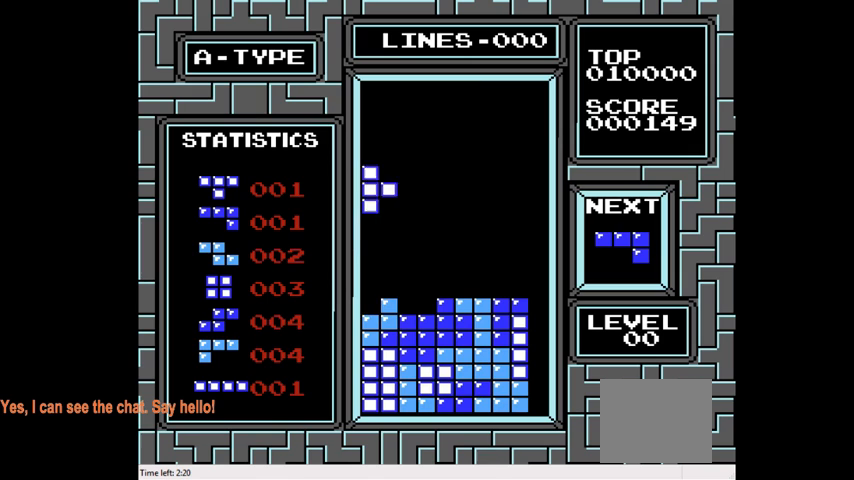
{"buttons": [], "right_stick": "center", "events": [[333, "DPAD_DOWN", "up"]]}
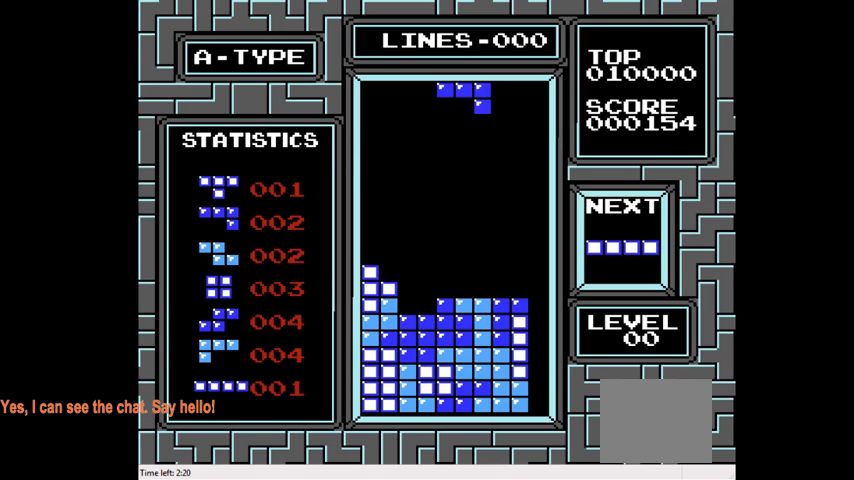
{"buttons": ["DPAD_DOWN"], "right_stick": "center", "events": [[67, "CIRCLE", "down"], [167, "CIRCLE", "up"], [267, "CIRCLE", "down"], [333, "DPAD_DOWN", "down"], [367, "CIRCLE", "up"]]}
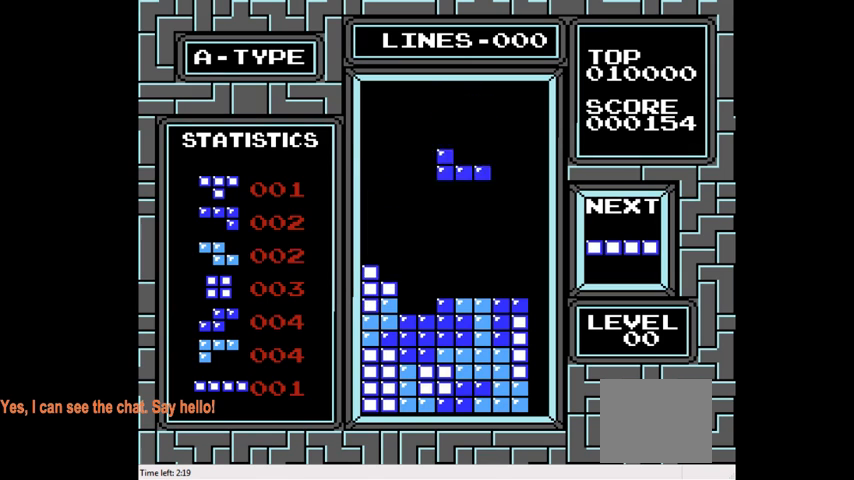
{"buttons": ["DPAD_LEFT"], "right_stick": "center", "events": [[367, "DPAD_DOWN", "up"], [400, "DPAD_LEFT", "down"]]}
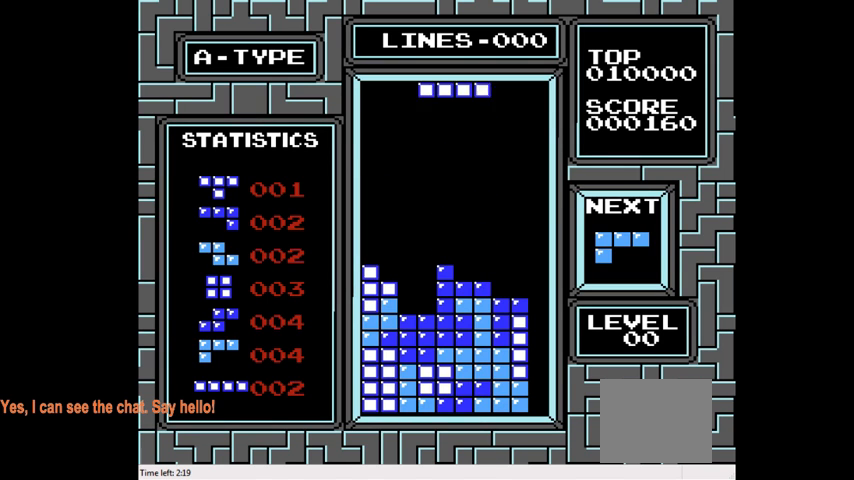
{"buttons": [], "right_stick": "center", "events": [[233, "CIRCLE", "down"], [233, "DPAD_LEFT", "up"], [333, "CIRCLE", "up"]]}
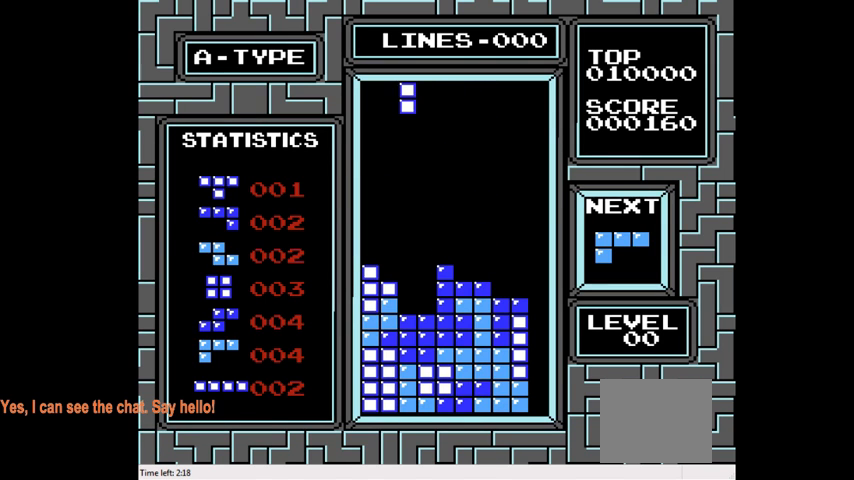
{"buttons": ["DPAD_DOWN"], "right_stick": "center", "events": [[33, "DPAD_RIGHT", "down"], [133, "DPAD_RIGHT", "up"], [267, "DPAD_DOWN", "down"]]}
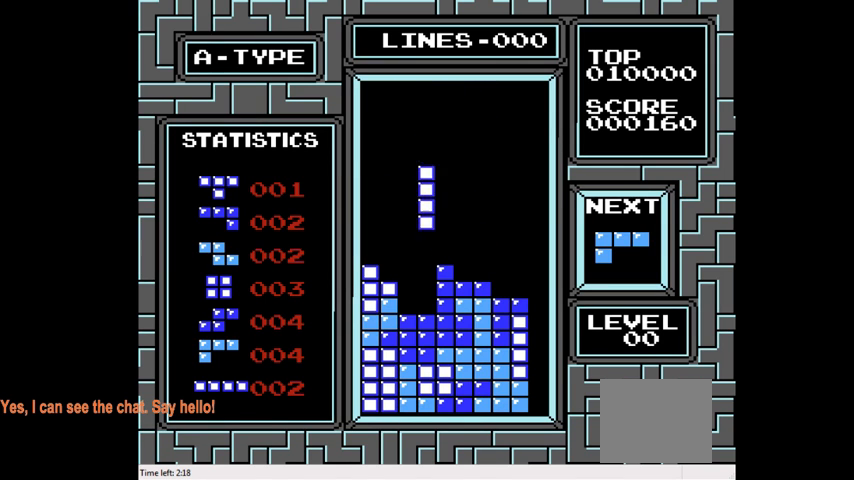
{"buttons": ["DPAD_LEFT"], "right_stick": "center", "events": [[300, "DPAD_DOWN", "up"], [400, "DPAD_LEFT", "down"]]}
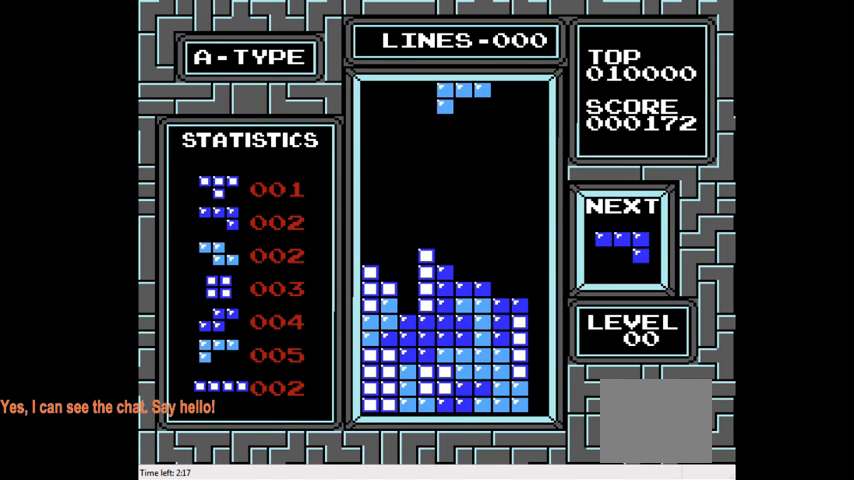
{"buttons": [], "right_stick": "center", "events": [[133, "CIRCLE", "down"], [233, "CIRCLE", "up"], [333, "DPAD_LEFT", "up"]]}
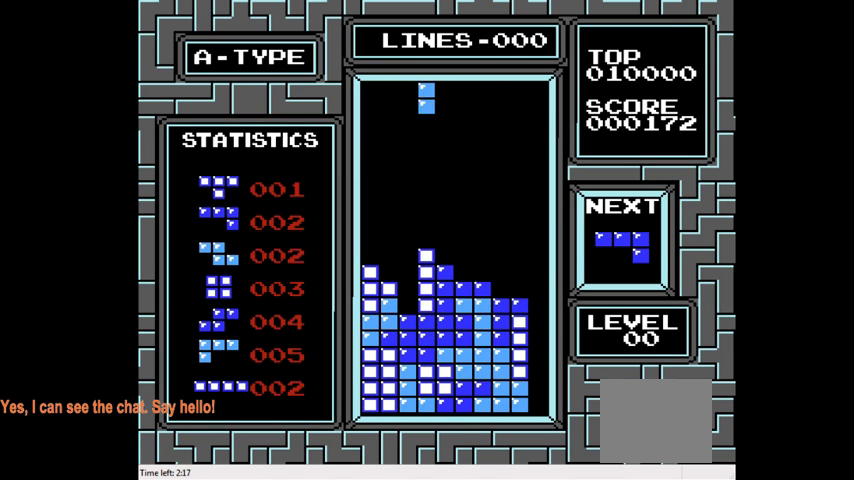
{"buttons": ["DPAD_DOWN"], "right_stick": "center", "events": [[33, "DPAD_LEFT", "down"], [167, "DPAD_LEFT", "up"], [267, "DPAD_DOWN", "down"]]}
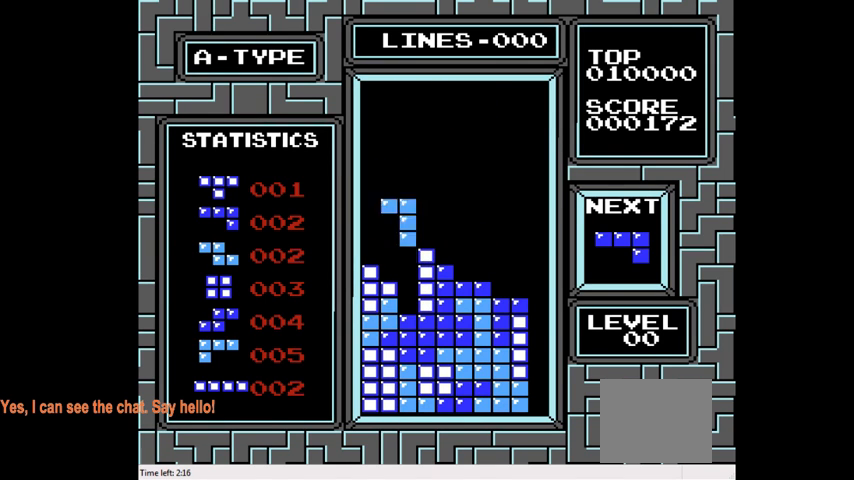
{"buttons": [], "right_stick": "center", "events": [[300, "DPAD_DOWN", "up"]]}
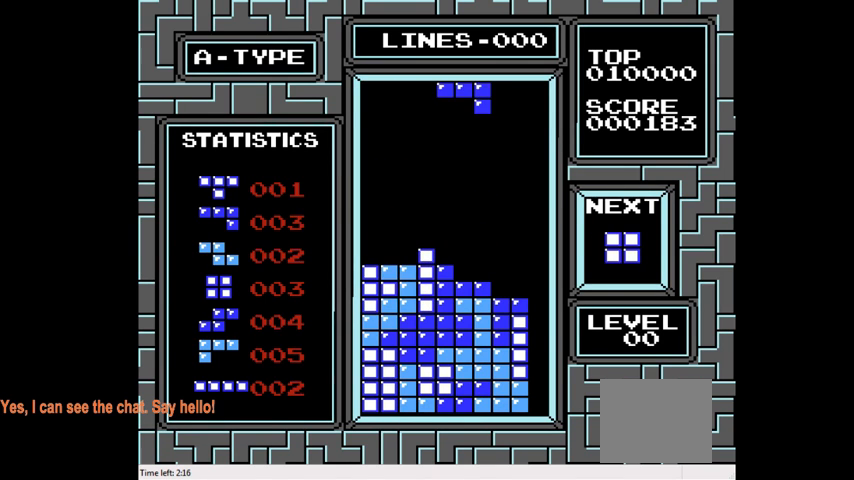
{"buttons": ["CIRCLE", "DPAD_LEFT"], "right_stick": "center", "events": [[167, "DPAD_LEFT", "down"], [233, "CIRCLE", "down"], [367, "CIRCLE", "up"], [433, "CIRCLE", "down"]]}
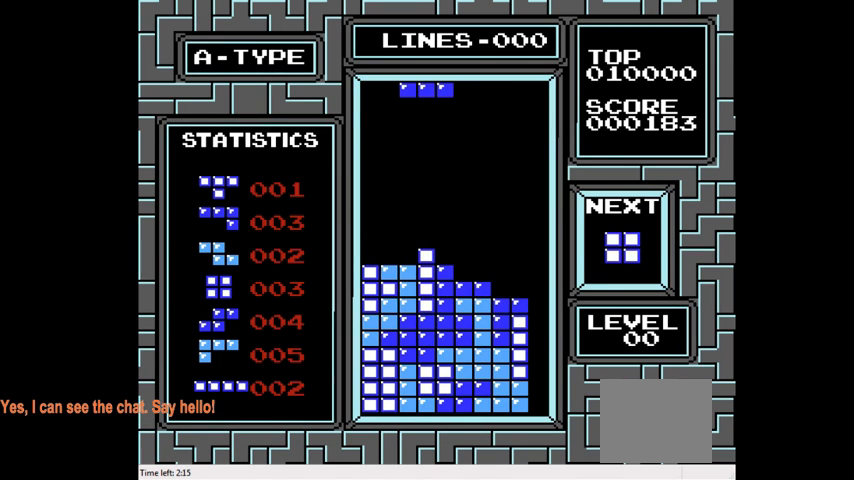
{"buttons": ["DPAD_DOWN"], "right_stick": "center", "events": [[33, "CIRCLE", "up"], [333, "DPAD_LEFT", "up"], [367, "DPAD_DOWN", "down"]]}
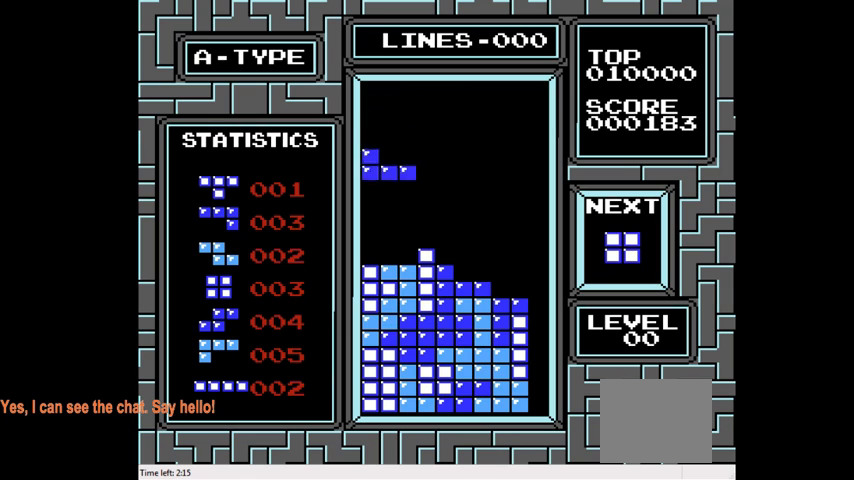
{"buttons": ["DPAD_RIGHT"], "right_stick": "center", "events": [[300, "DPAD_DOWN", "up"], [400, "DPAD_RIGHT", "down"]]}
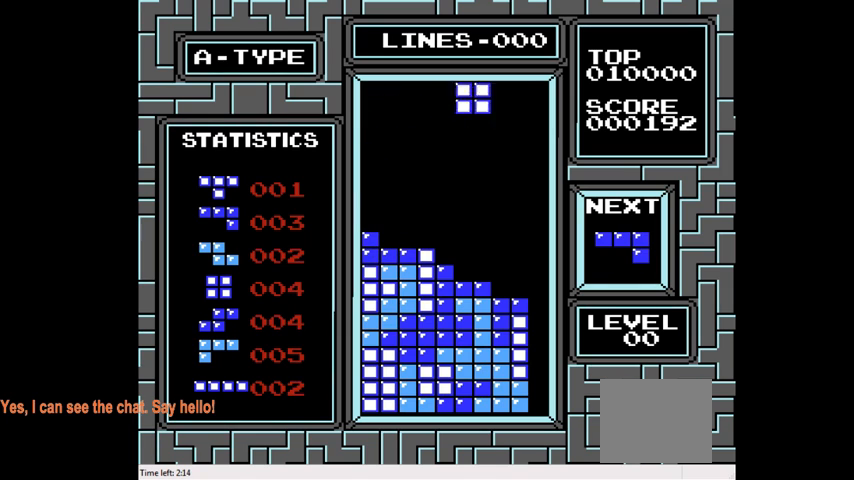
{"buttons": ["DPAD_DOWN"], "right_stick": "center", "events": [[233, "DPAD_RIGHT", "up"], [467, "DPAD_DOWN", "down"]]}
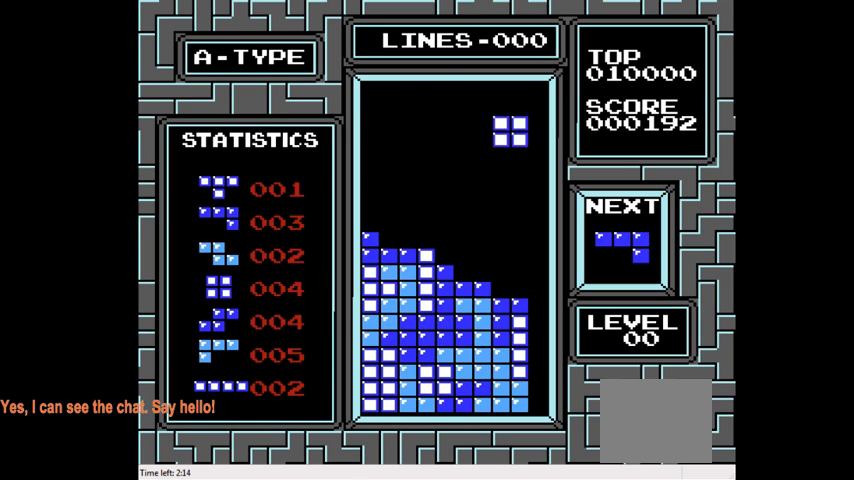
{"buttons": [], "right_stick": "center", "events": [[433, "DPAD_DOWN", "up"]]}
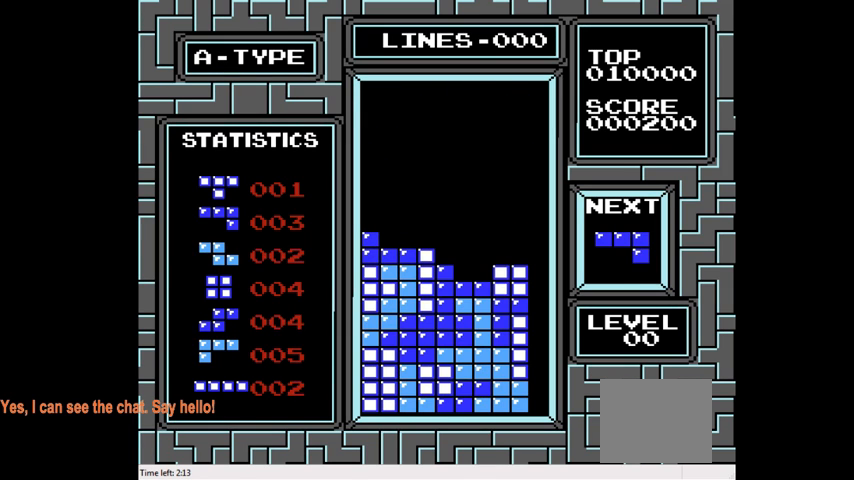
{"buttons": [], "right_stick": "center", "events": [[100, "CIRCLE", "down"], [167, "DPAD_RIGHT", "down"], [200, "CIRCLE", "up"], [300, "DPAD_RIGHT", "up"]]}
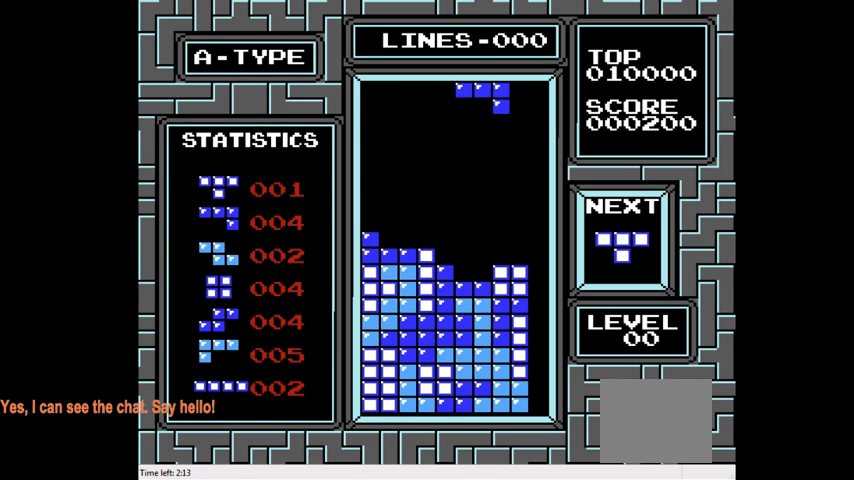
{"buttons": ["DPAD_DOWN"], "right_stick": "center", "events": [[100, "CIRCLE", "down"], [200, "CIRCLE", "up"], [233, "DPAD_DOWN", "down"]]}
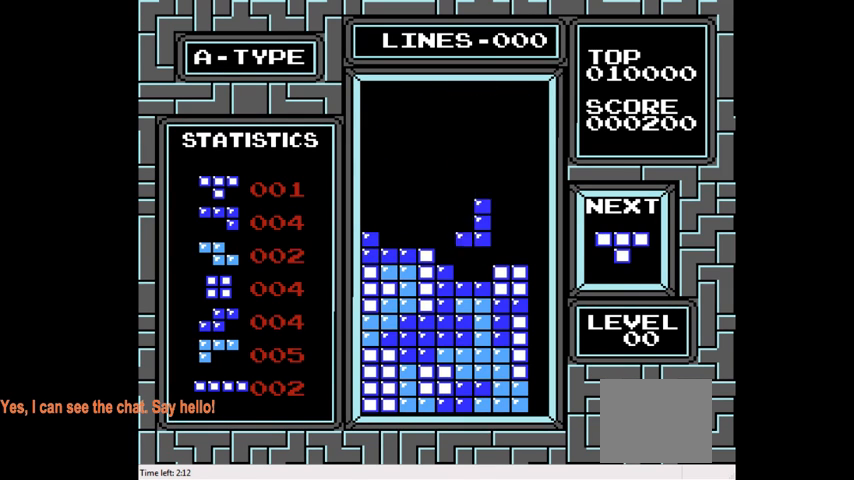
{"buttons": ["DPAD_LEFT"], "right_stick": "center", "events": [[167, "DPAD_DOWN", "up"], [300, "DPAD_LEFT", "down"]]}
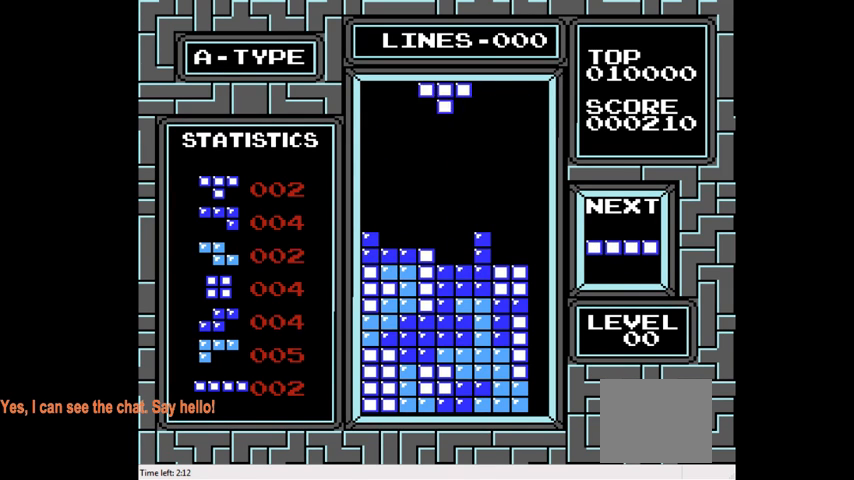
{"buttons": [], "right_stick": "center", "events": [[67, "CIRCLE", "down"], [167, "CIRCLE", "up"], [267, "CIRCLE", "down"], [300, "DPAD_LEFT", "up"], [333, "CIRCLE", "up"]]}
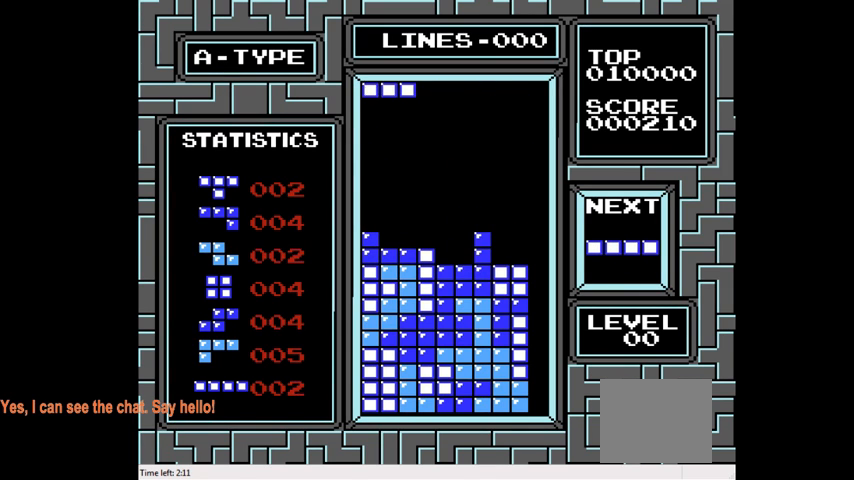
{"buttons": ["DPAD_DOWN"], "right_stick": "center", "events": [[100, "DPAD_RIGHT", "down"], [167, "DPAD_RIGHT", "up"], [333, "DPAD_DOWN", "down"]]}
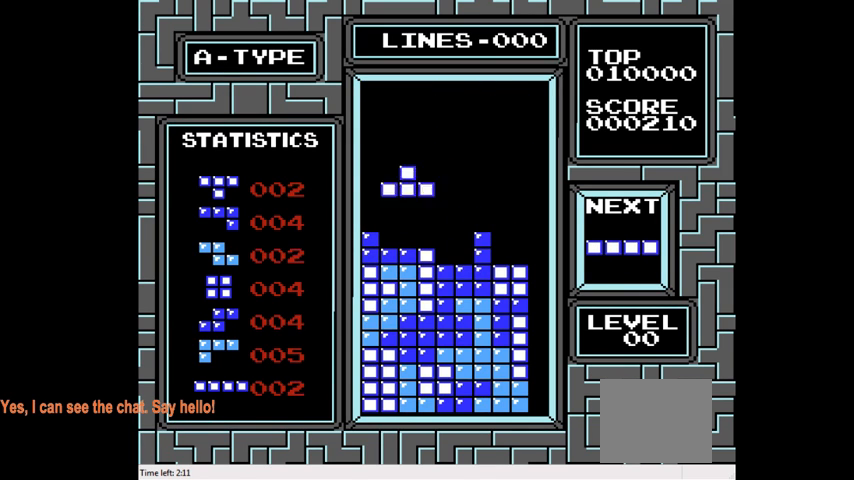
{"buttons": [], "right_stick": "center", "events": [[200, "DPAD_DOWN", "up"]]}
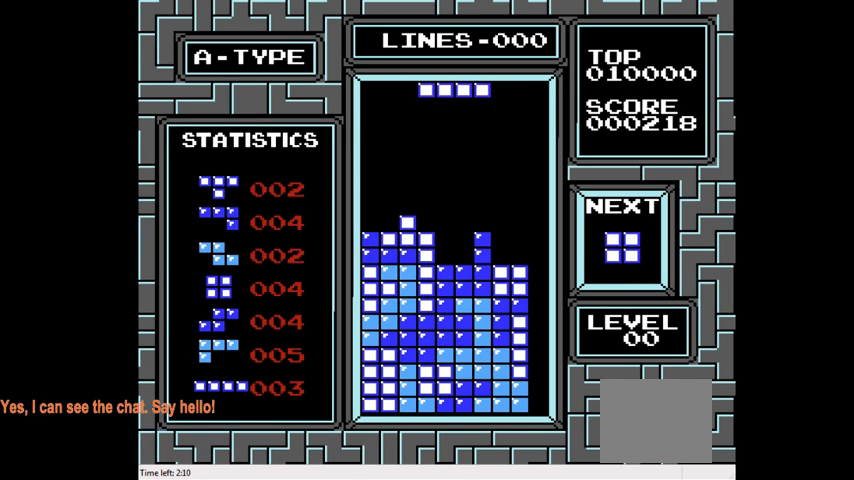
{"buttons": ["DPAD_LEFT"], "right_stick": "center", "events": [[67, "CIRCLE", "down"], [100, "DPAD_RIGHT", "down"], [133, "CIRCLE", "up"], [267, "DPAD_RIGHT", "up"], [400, "DPAD_LEFT", "down"]]}
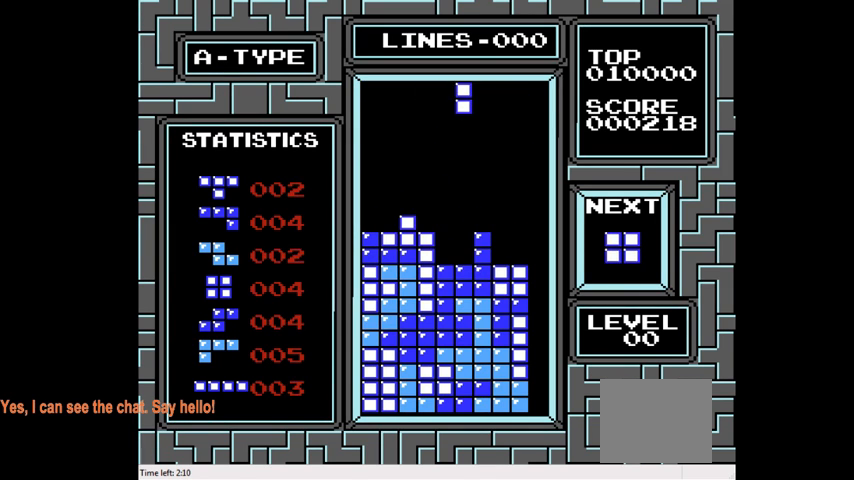
{"buttons": ["DPAD_LEFT"], "right_stick": "center", "events": []}
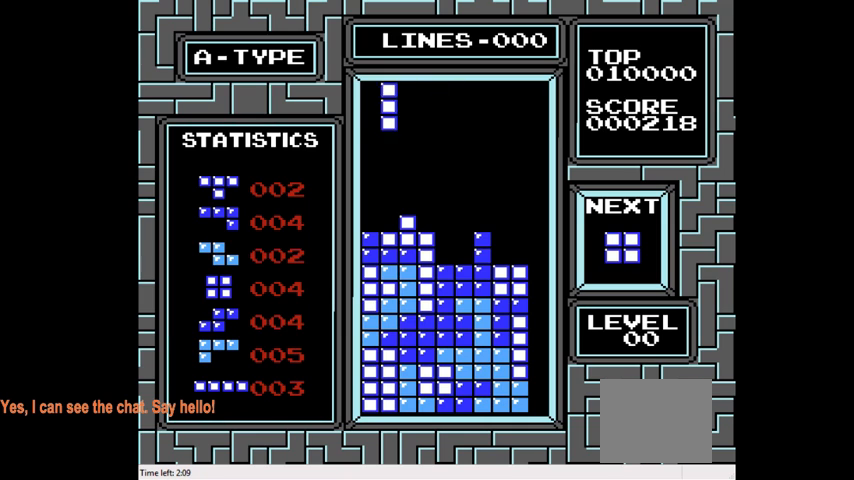
{"buttons": ["DPAD_DOWN"], "right_stick": "center", "events": [[200, "DPAD_LEFT", "up"], [300, "DPAD_DOWN", "down"]]}
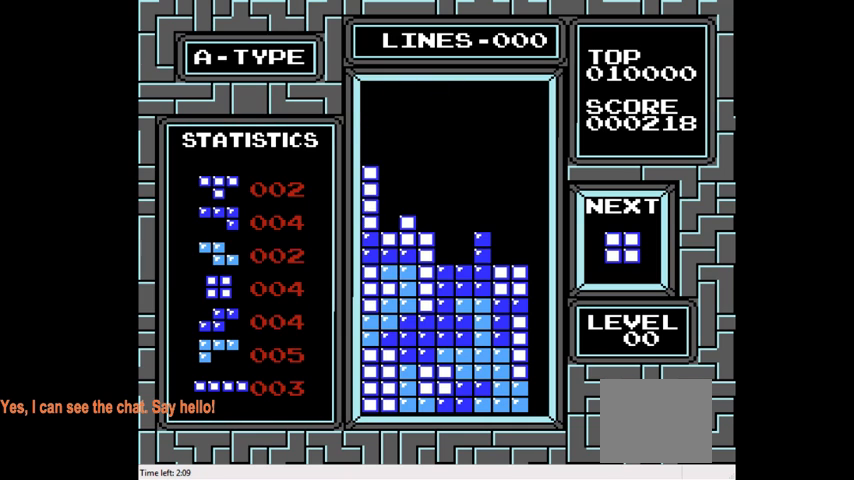
{"buttons": ["DPAD_DOWN"], "right_stick": "center", "events": [[167, "DPAD_DOWN", "up"], [367, "DPAD_DOWN", "down"]]}
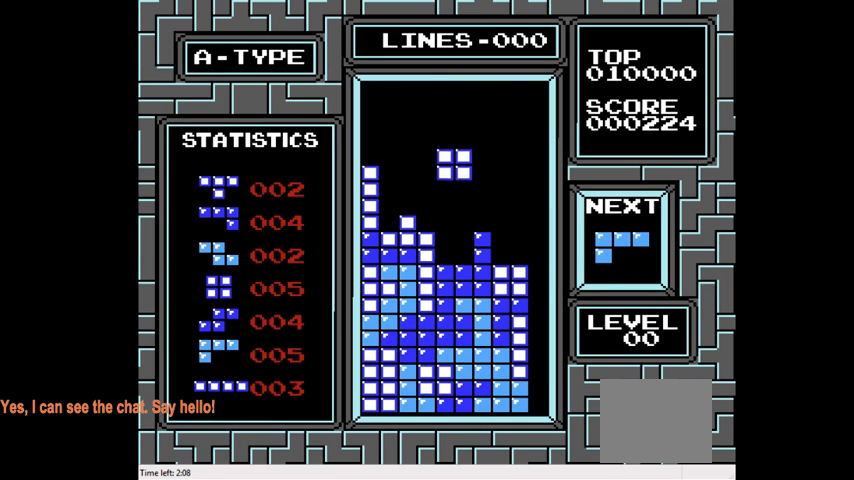
{"buttons": ["CIRCLE", "DPAD_RIGHT"], "right_stick": "center", "events": [[300, "DPAD_DOWN", "up"], [433, "DPAD_RIGHT", "down"], [467, "CIRCLE", "down"]]}
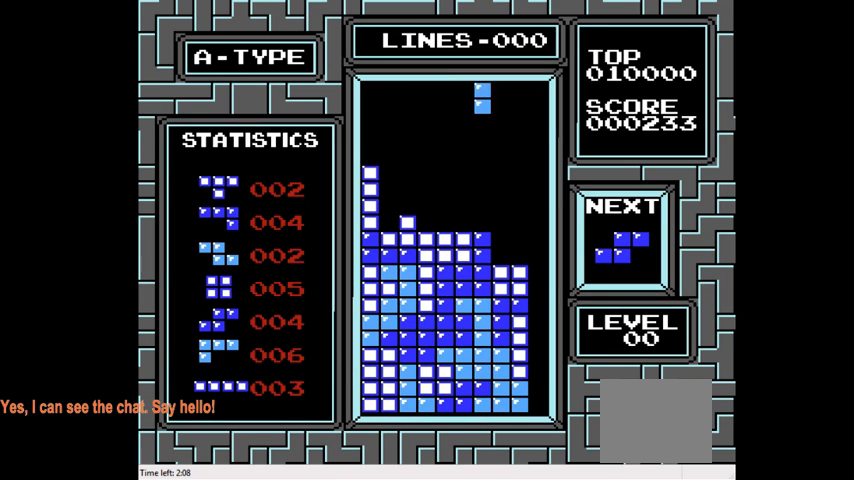
{"buttons": ["DPAD_DOWN"], "right_stick": "center", "events": [[100, "CIRCLE", "up"], [167, "DPAD_RIGHT", "up"], [433, "DPAD_DOWN", "down"]]}